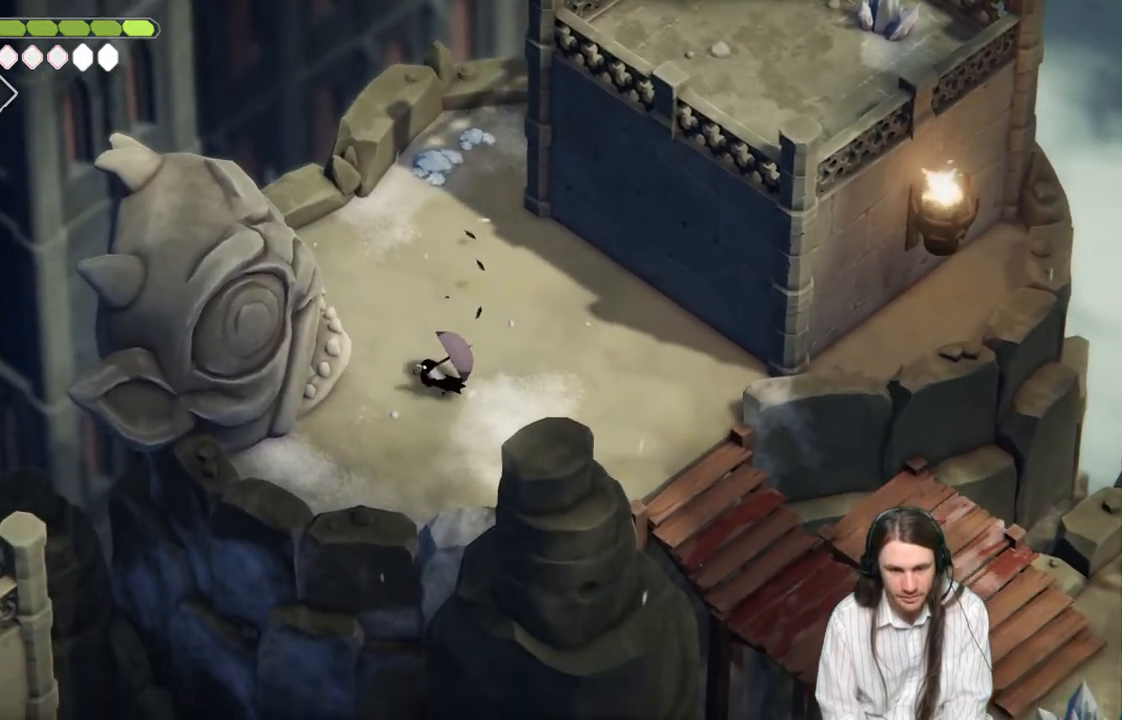
Gameplay with a controller (Xbox layout); each line is a JSON object with the inputs held at the frame after it. "events" lists button and stick changes between this image and that frame as [ms after this image, input, new state], when the widget could be followed in between.
{"buttons": [], "left_stick": "left", "right_stick": "center", "events": [[167, "B", "up"]]}
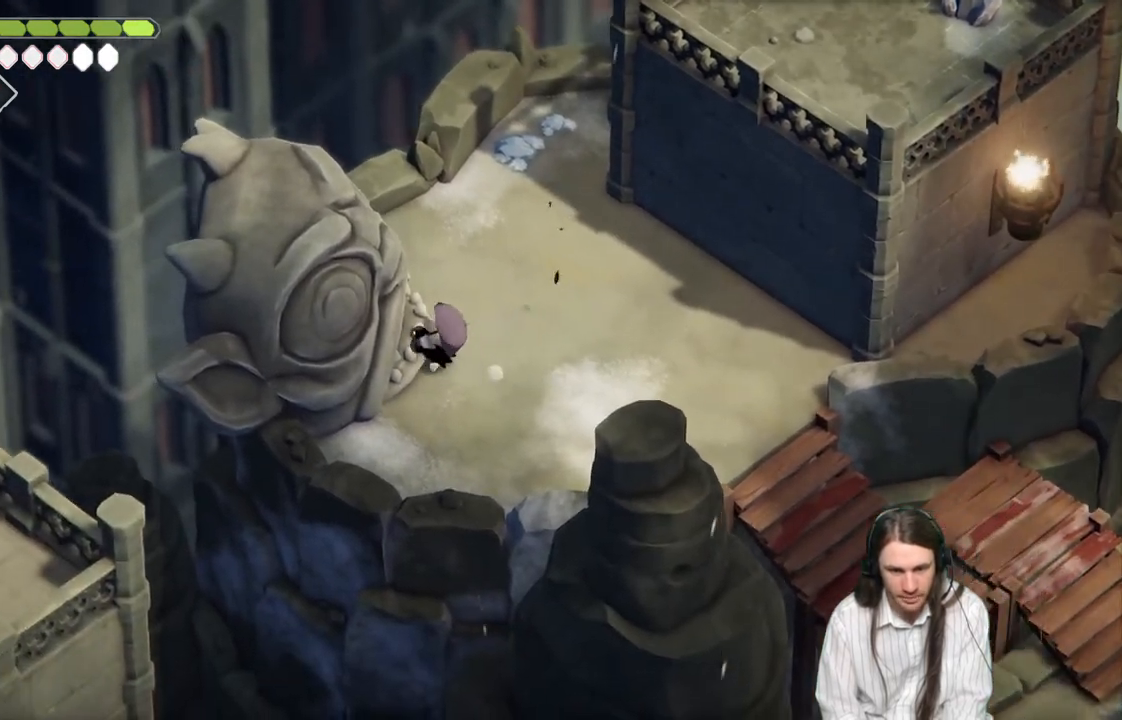
{"buttons": [], "left_stick": "down-right", "right_stick": "center", "events": [[33, "B", "down"], [150, "left_stick", "down-left"], [250, "B", "up"], [317, "left_stick", "down-right"]]}
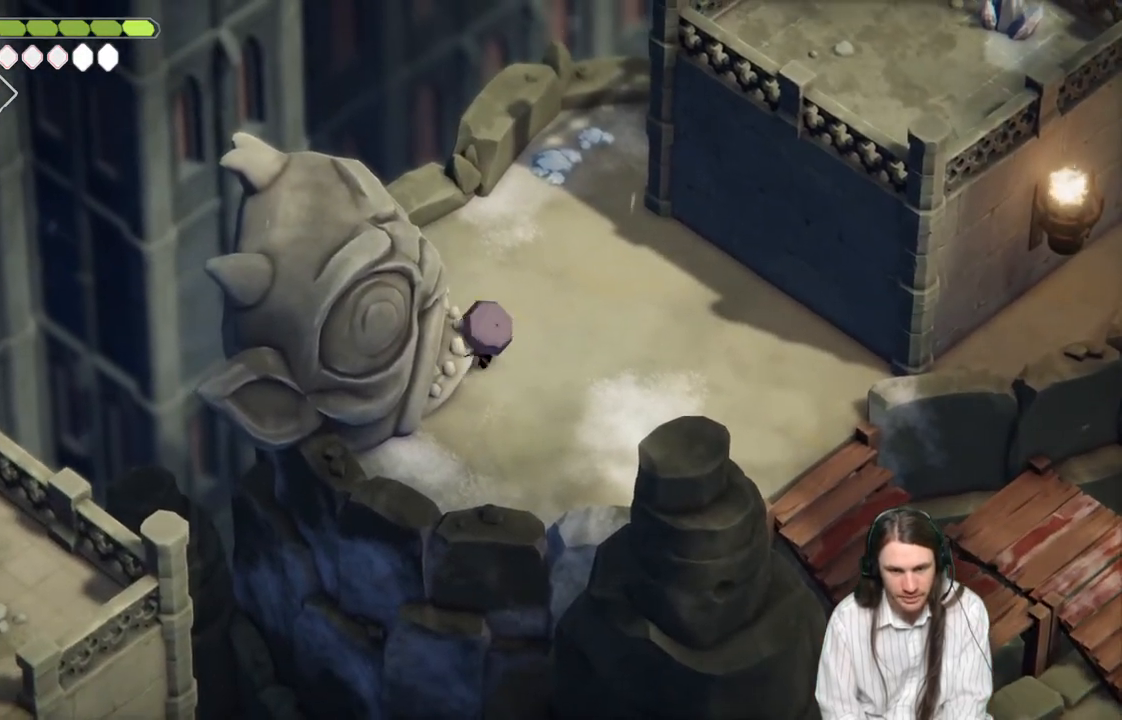
{"buttons": [], "left_stick": "down-right", "right_stick": "center", "events": []}
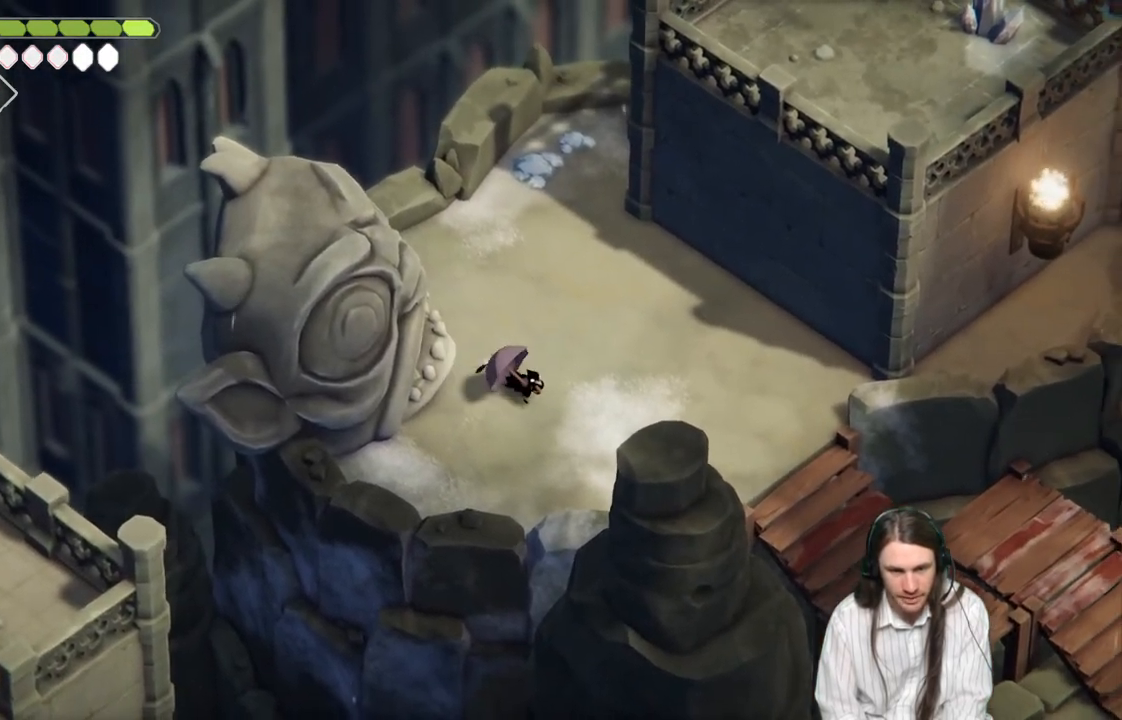
{"buttons": [], "left_stick": "down-right", "right_stick": "center", "events": [[333, "B", "down"], [500, "B", "up"]]}
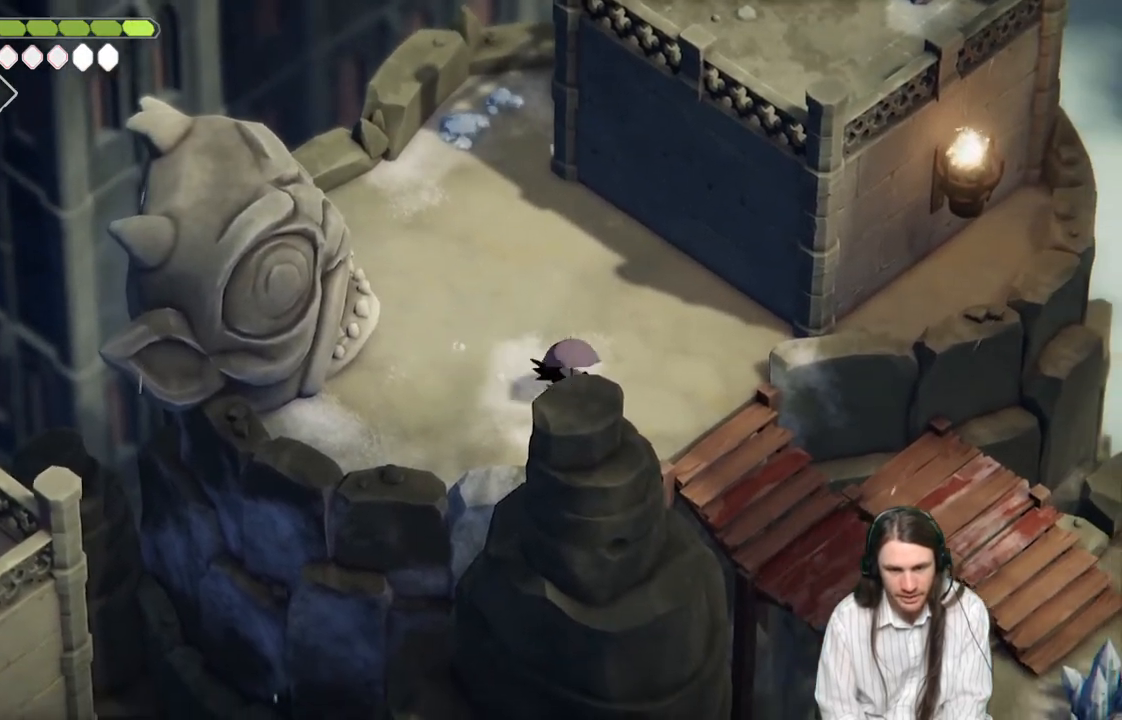
{"buttons": [], "left_stick": "down-right", "right_stick": "center", "events": []}
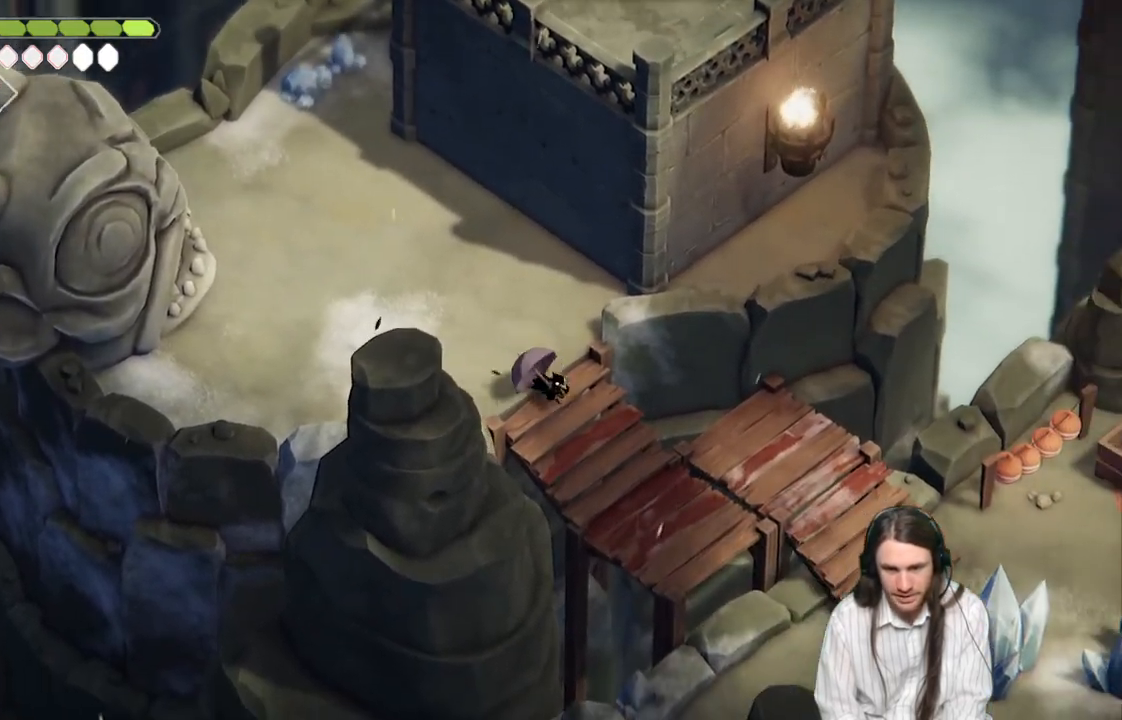
{"buttons": [], "left_stick": "down-right", "right_stick": "center", "events": []}
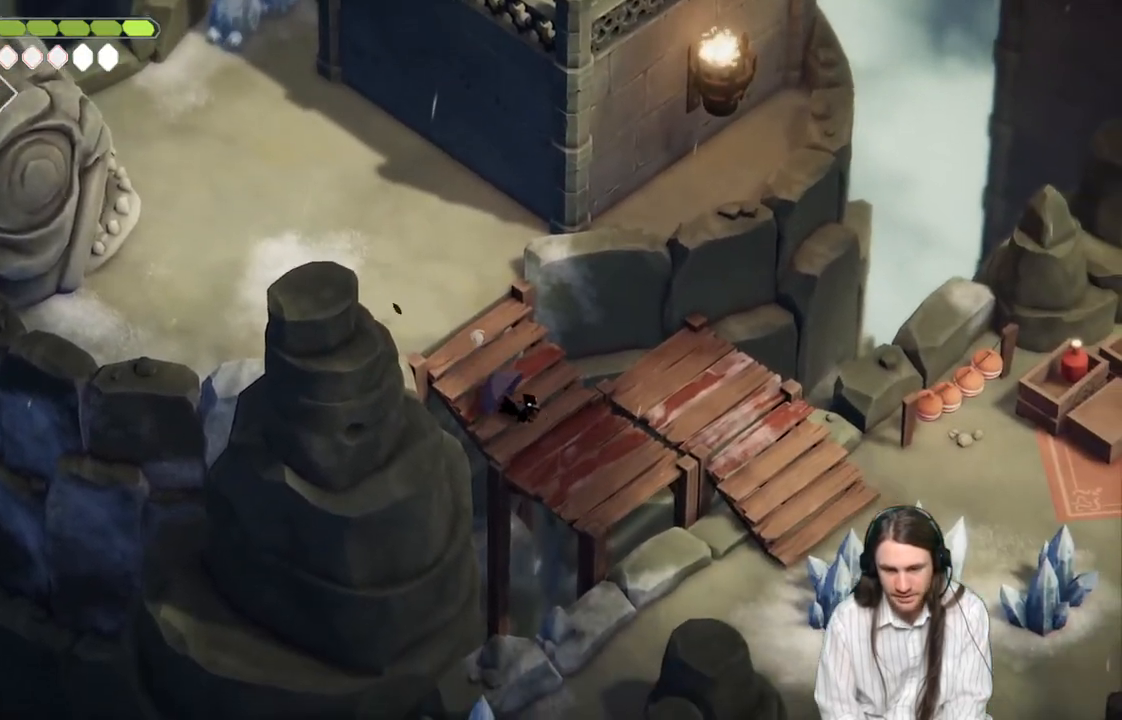
{"buttons": [], "left_stick": "right", "right_stick": "center", "events": [[200, "left_stick", "right"]]}
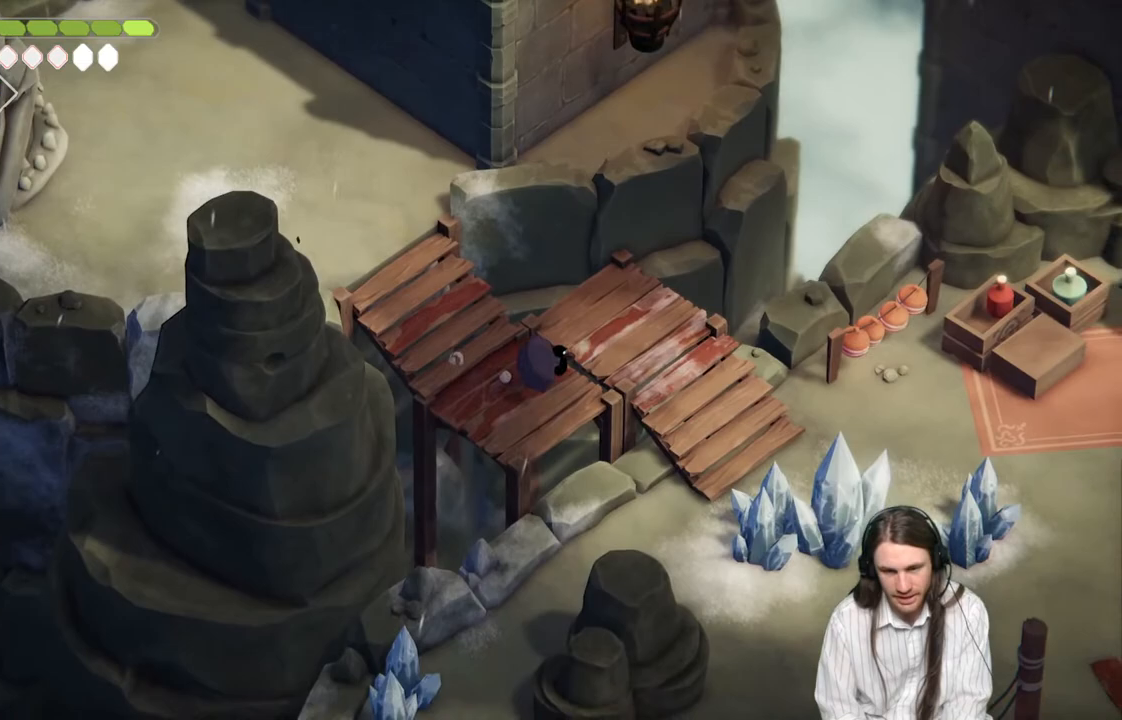
{"buttons": [], "left_stick": "down-right", "right_stick": "center", "events": [[333, "left_stick", "down-right"]]}
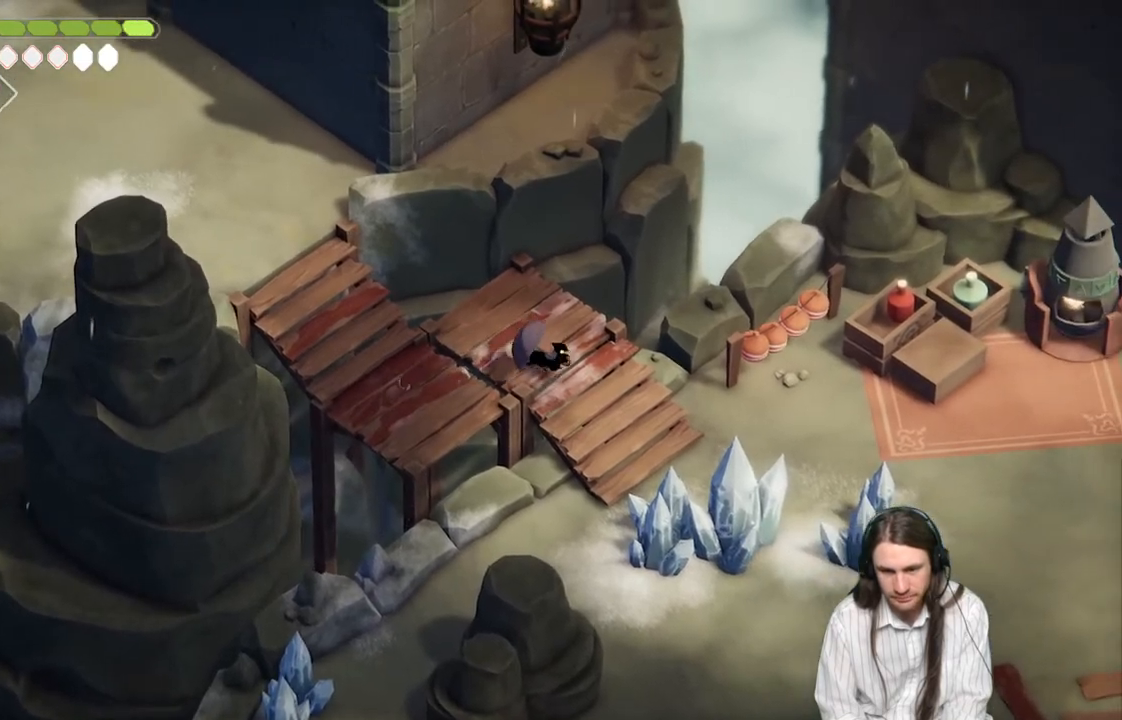
{"buttons": [], "left_stick": "down-left", "right_stick": "center", "events": [[33, "B", "down"], [183, "B", "up"], [400, "left_stick", "down-left"]]}
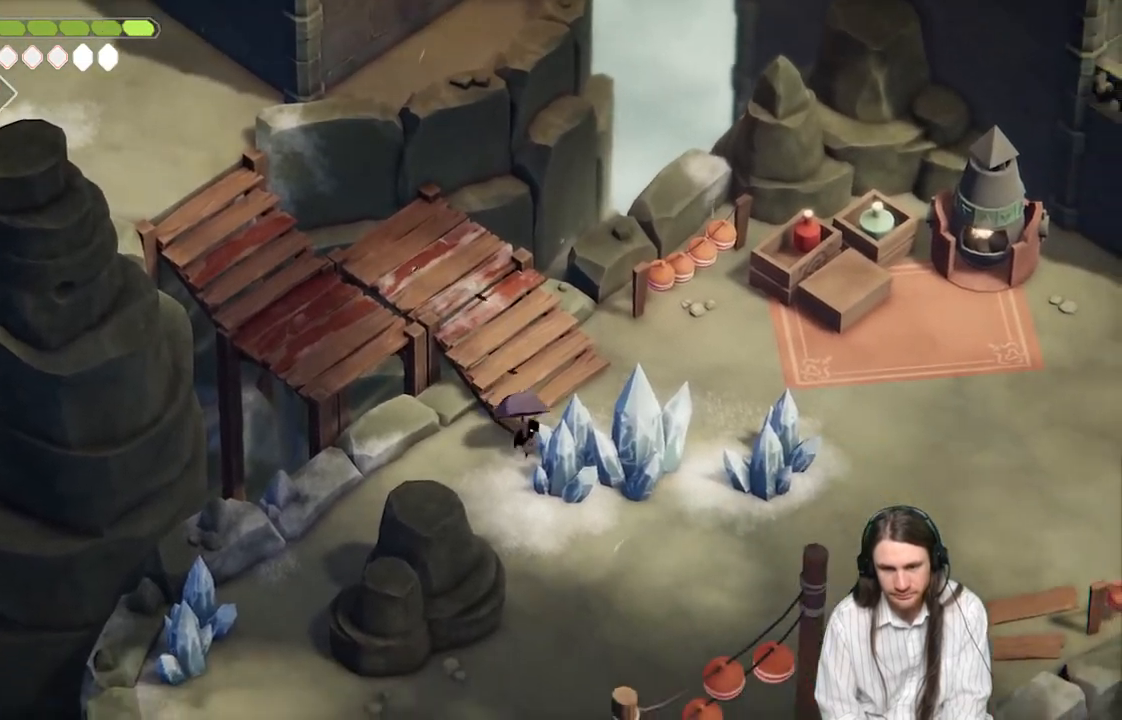
{"buttons": [], "left_stick": "down-right", "right_stick": "center", "events": [[283, "left_stick", "down"], [400, "left_stick", "down-right"]]}
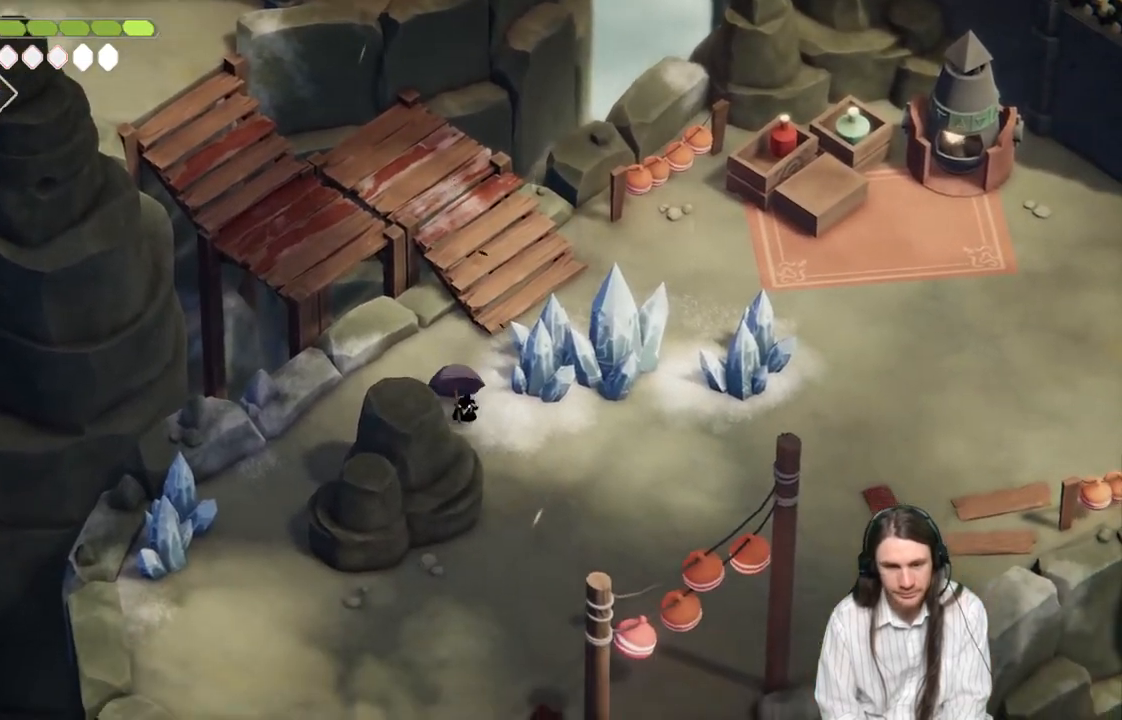
{"buttons": [], "left_stick": "down-right", "right_stick": "center", "events": []}
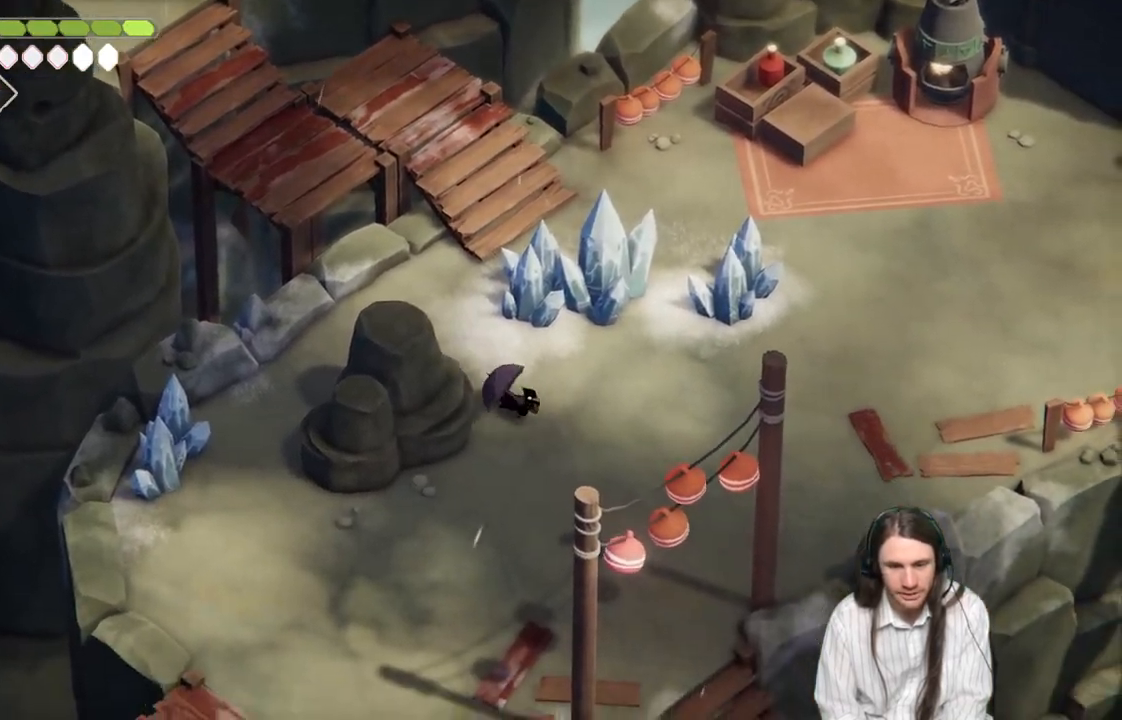
{"buttons": [], "left_stick": "down-right", "right_stick": "down", "events": [[50, "right_stick", "down"]]}
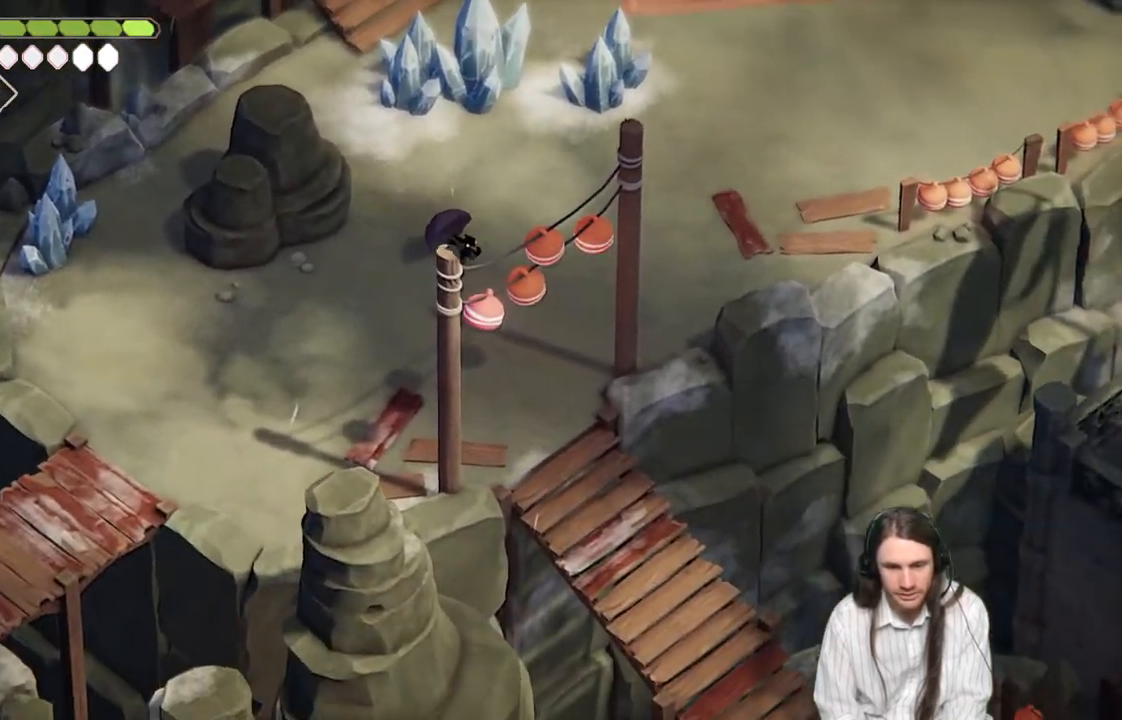
{"buttons": [], "left_stick": "down-left", "right_stick": "down-left", "events": [[300, "left_stick", "down-left"], [383, "right_stick", "down-left"]]}
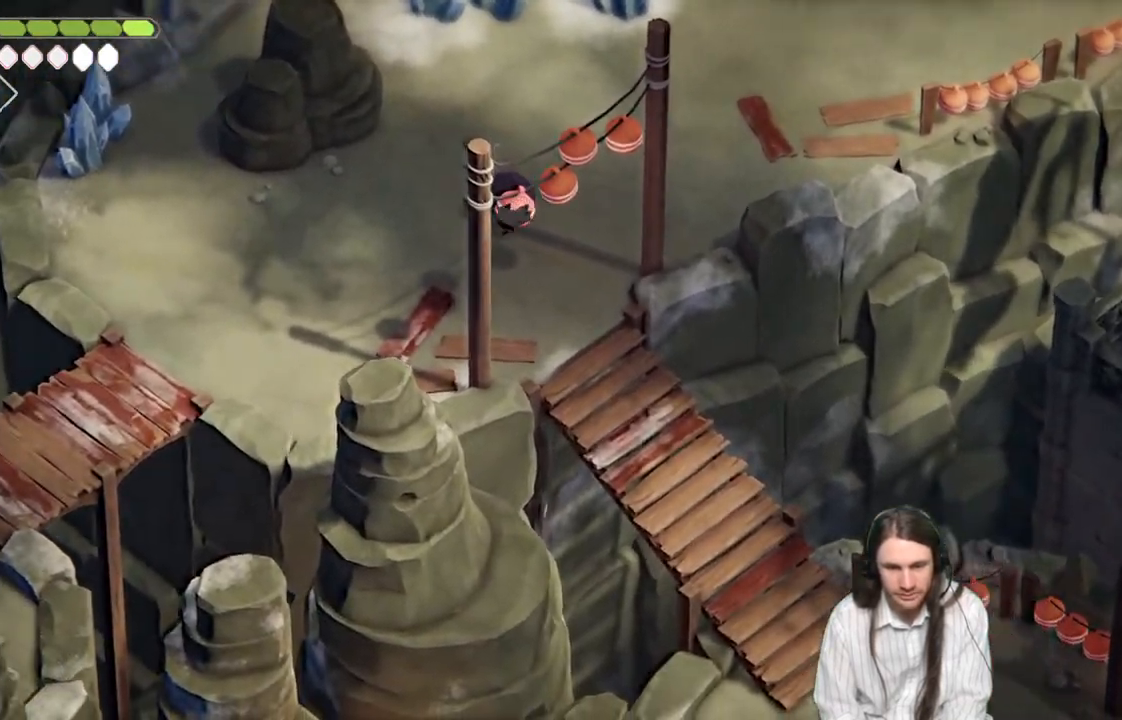
{"buttons": [], "left_stick": "down-left", "right_stick": "down-left", "events": []}
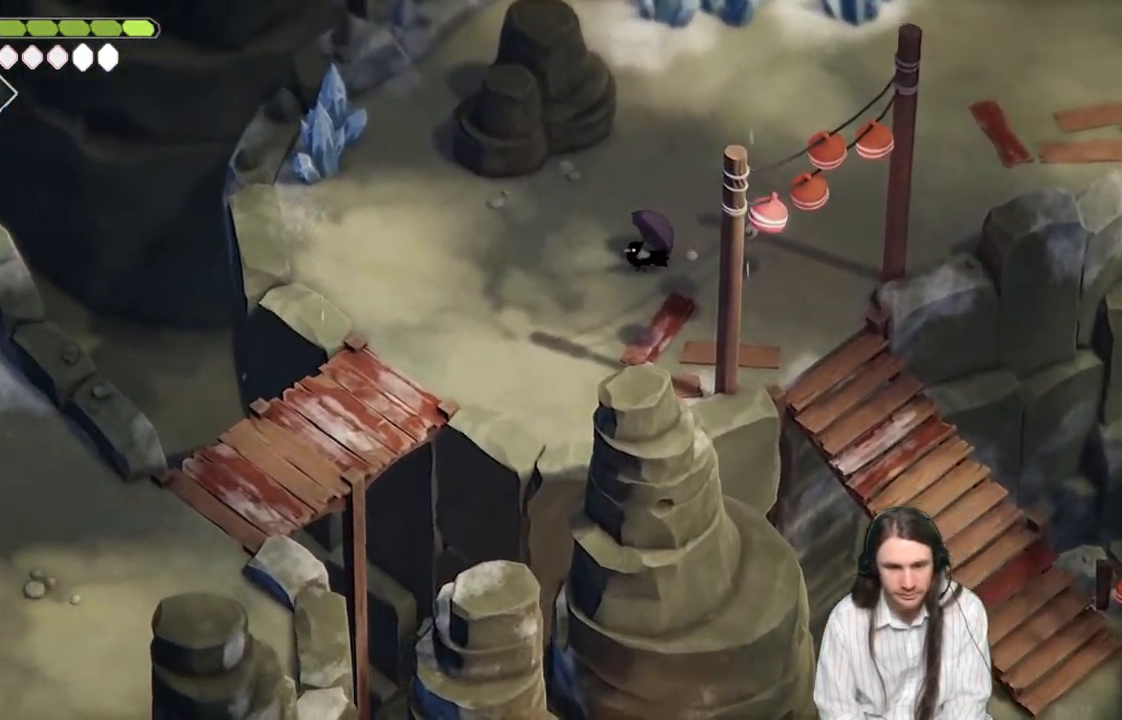
{"buttons": ["B"], "left_stick": "down-left", "right_stick": "down-left", "events": [[417, "B", "down"]]}
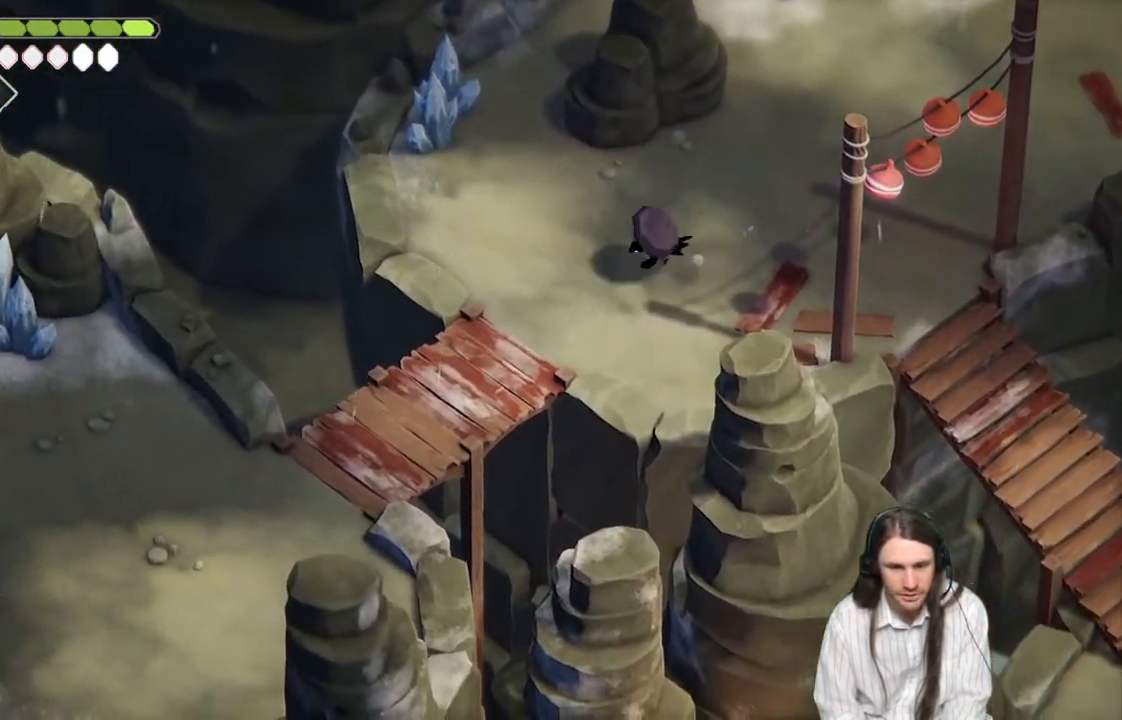
{"buttons": [], "left_stick": "down-left", "right_stick": "down-left", "events": [[67, "B", "up"]]}
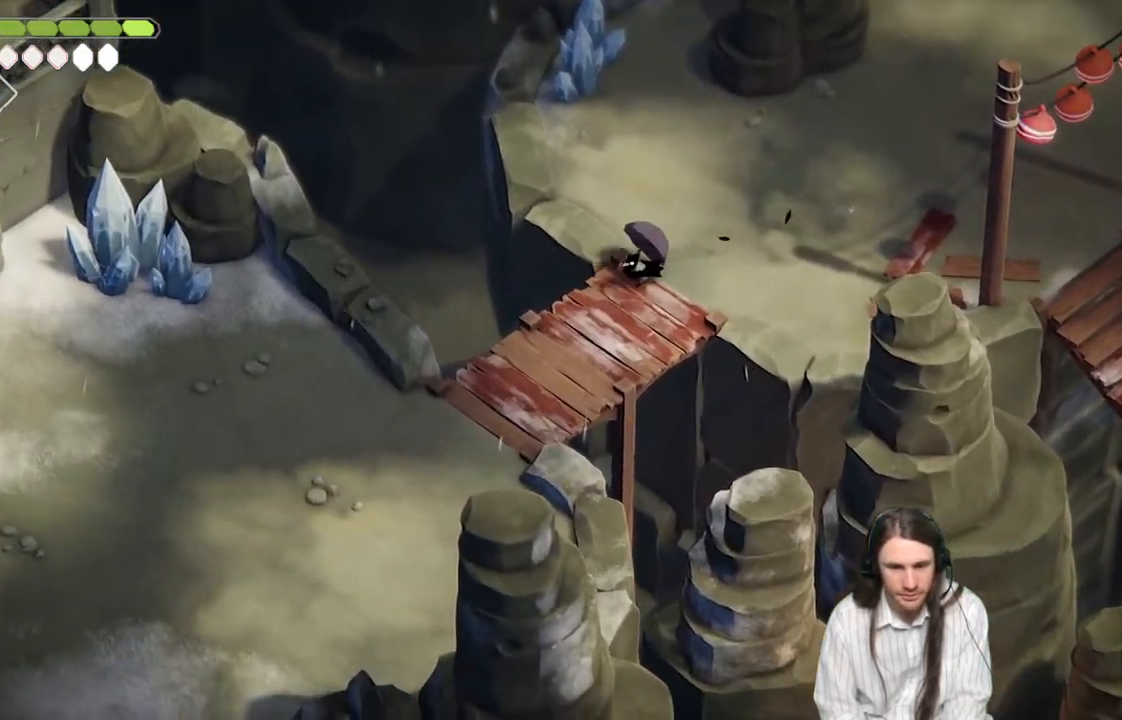
{"buttons": [], "left_stick": "down-left", "right_stick": "down-left", "events": [[250, "B", "down"], [383, "B", "up"]]}
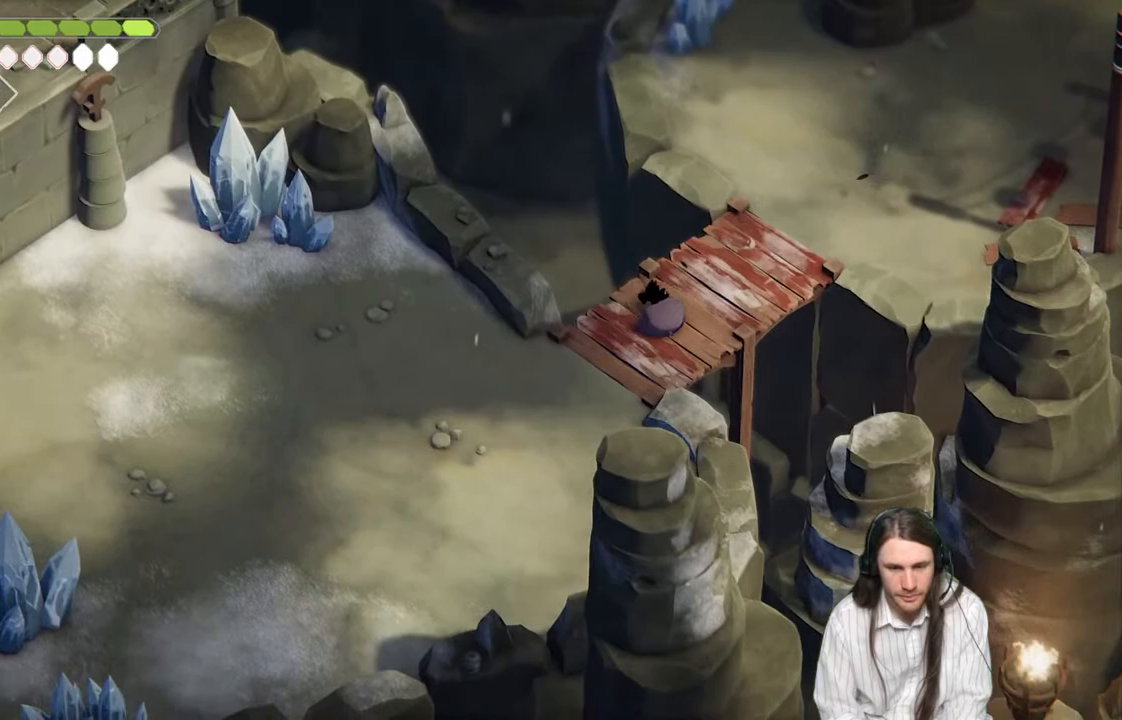
{"buttons": [], "left_stick": "down-left", "right_stick": "down-left", "events": []}
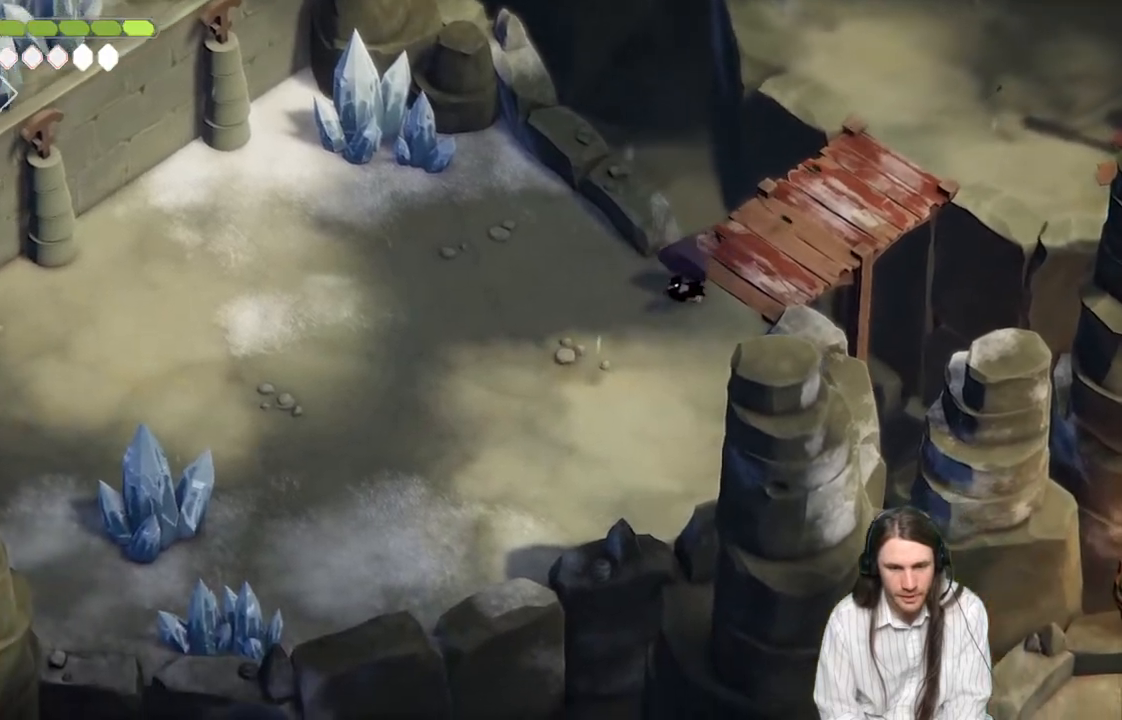
{"buttons": [], "left_stick": "left", "right_stick": "center", "events": [[217, "left_stick", "left"], [300, "right_stick", "left"], [500, "right_stick", "center"]]}
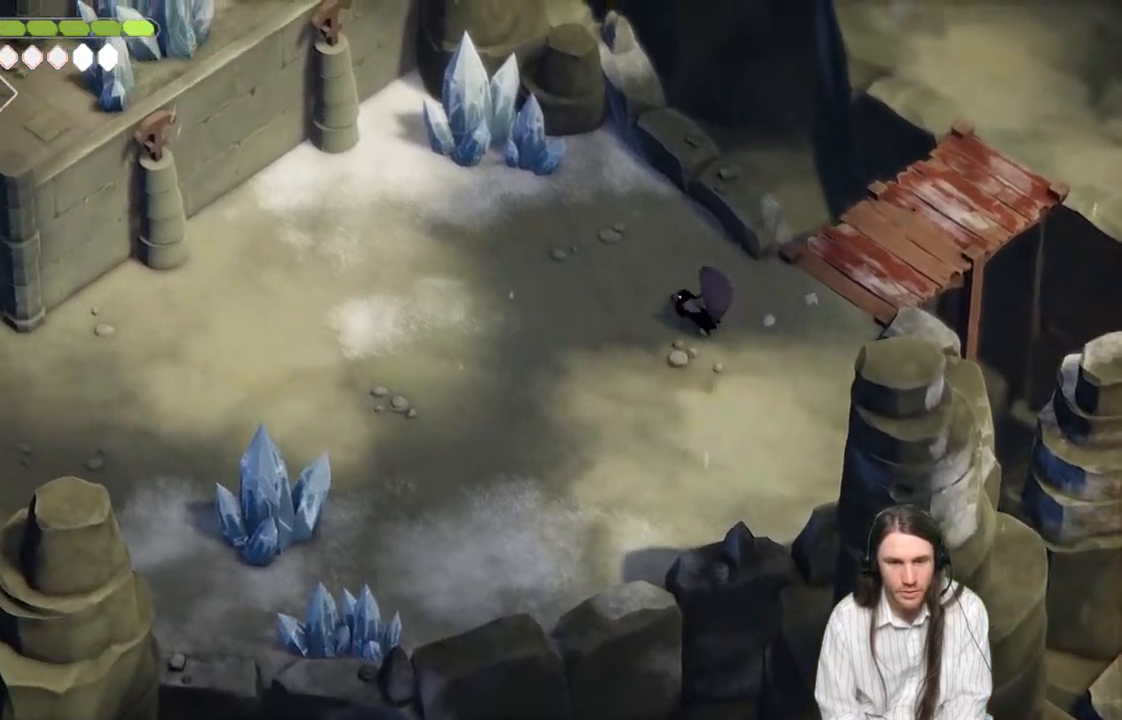
{"buttons": [], "left_stick": "left", "right_stick": "center", "events": []}
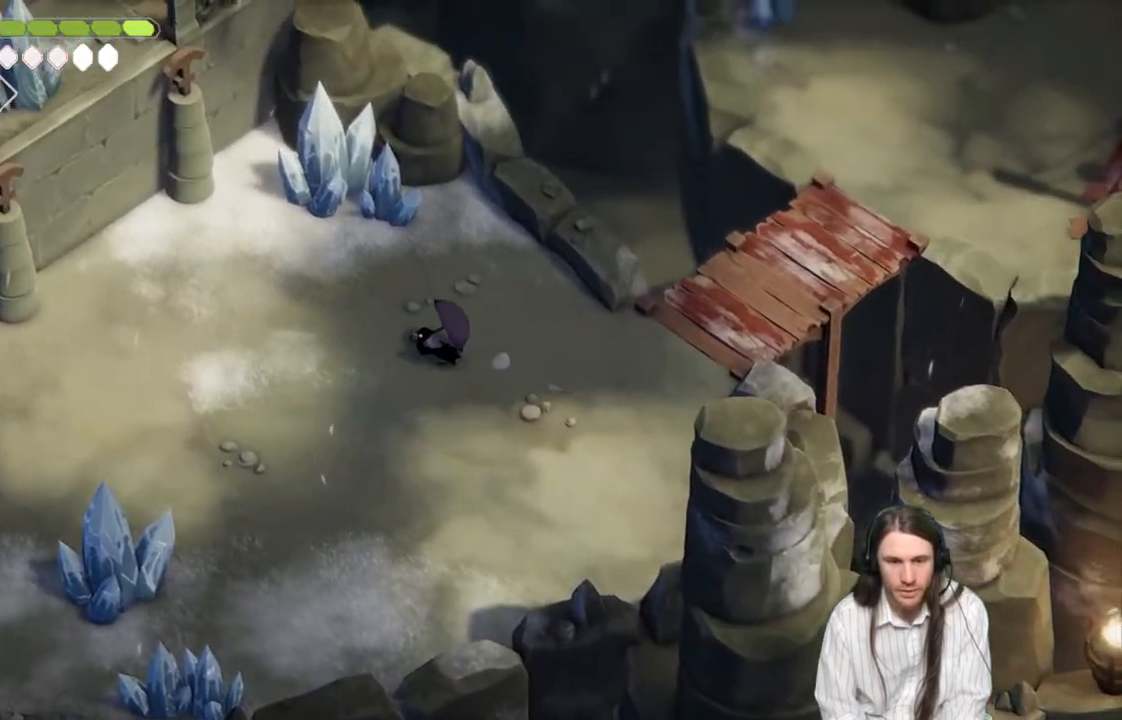
{"buttons": [], "left_stick": "up-left", "right_stick": "center", "events": [[333, "left_stick", "up-left"]]}
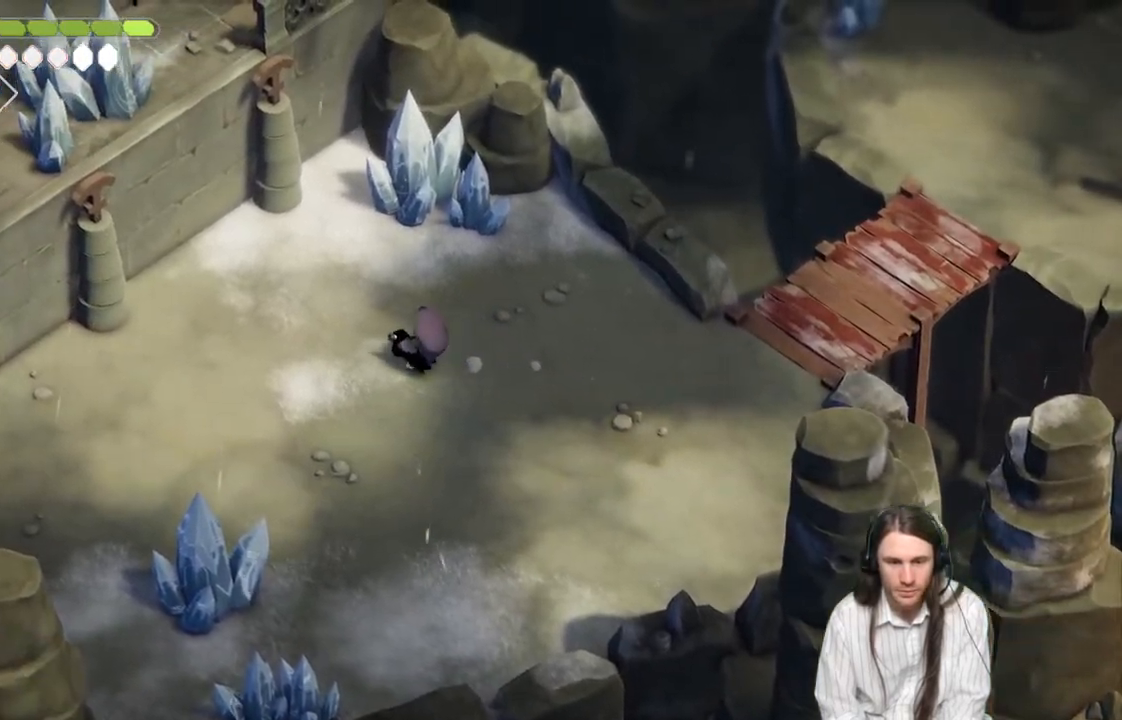
{"buttons": ["L2", "R2"], "left_stick": "up-left", "right_stick": "center", "events": [[50, "L2", "down"], [67, "R2", "down"]]}
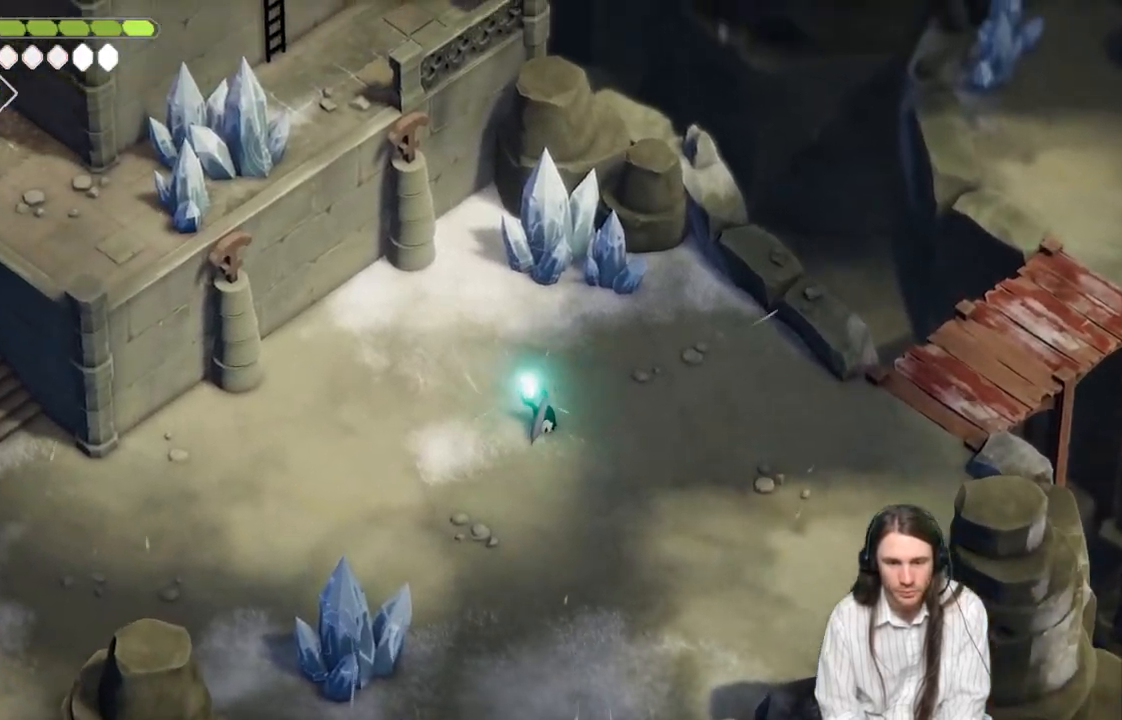
{"buttons": ["L2"], "left_stick": "up-left", "right_stick": "center", "events": [[467, "R2", "up"]]}
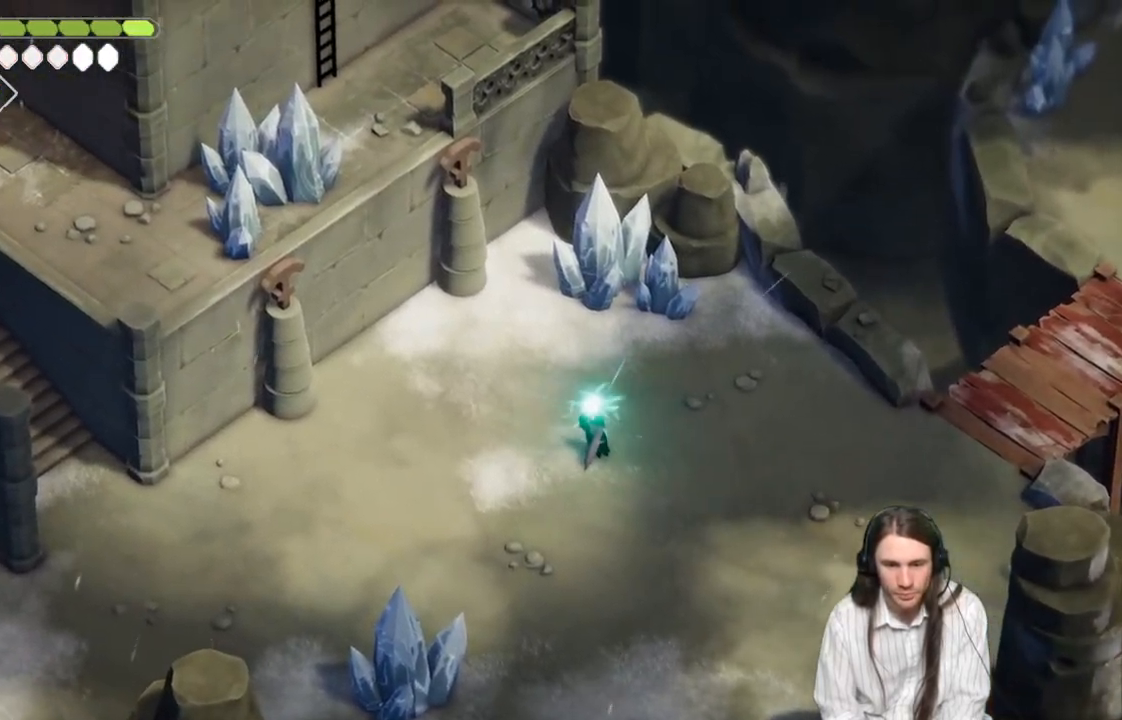
{"buttons": [], "left_stick": "up", "right_stick": "center", "events": [[267, "L2", "up"], [283, "left_stick", "up"]]}
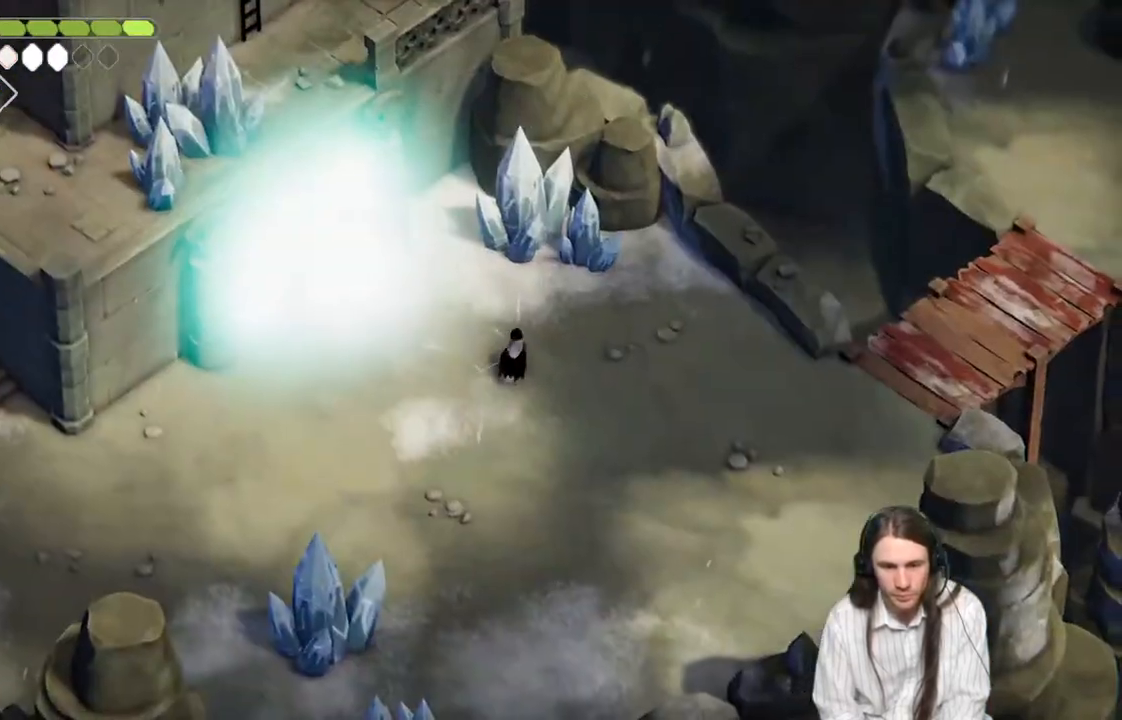
{"buttons": [], "left_stick": "up", "right_stick": "center", "events": [[367, "L1", "down"], [500, "L1", "up"]]}
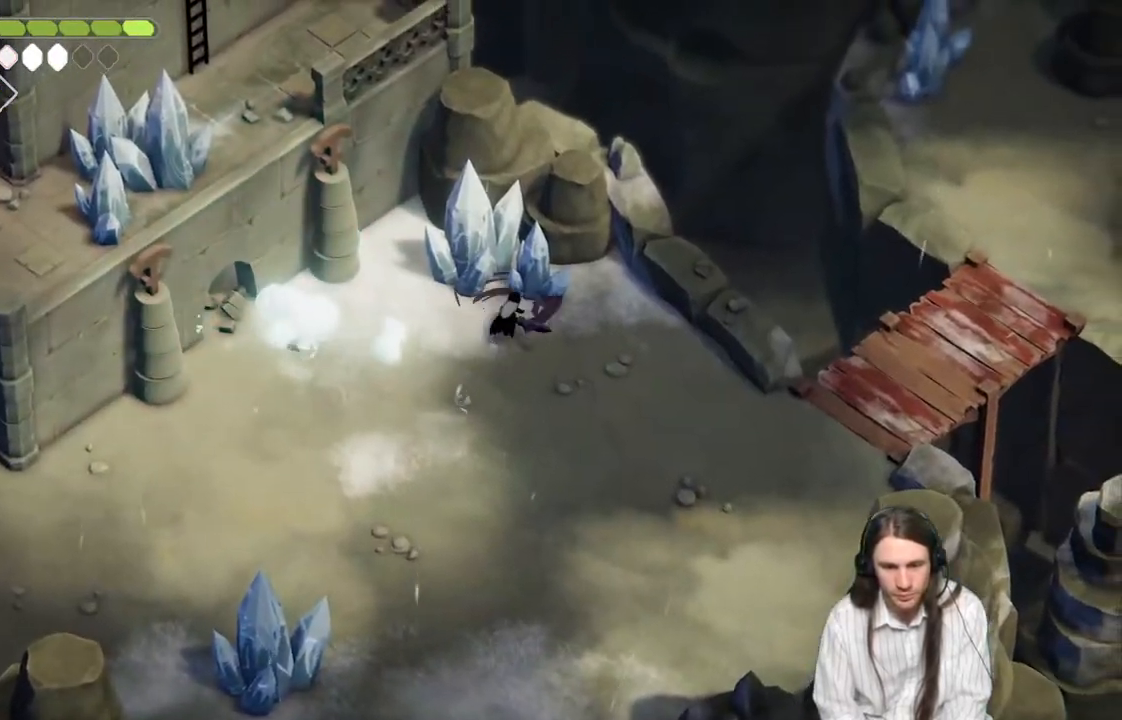
{"buttons": [], "left_stick": "left", "right_stick": "center", "events": [[100, "L1", "down"], [217, "L1", "up"], [333, "left_stick", "center"], [467, "left_stick", "left"]]}
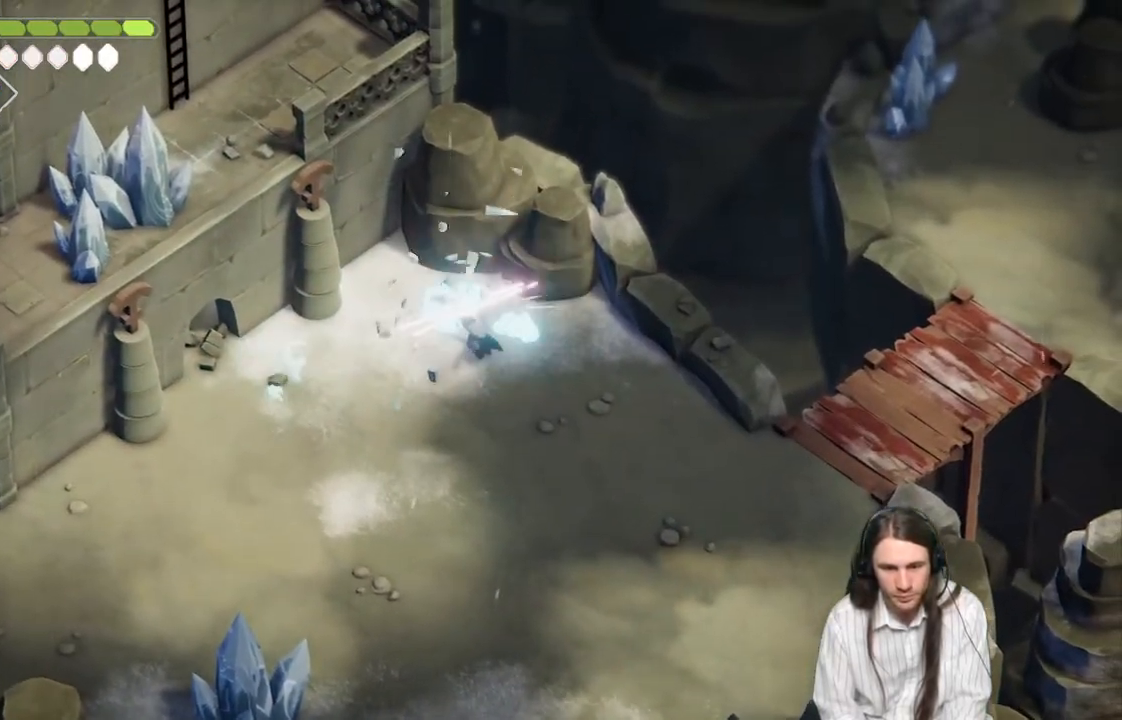
{"buttons": [], "left_stick": "left", "right_stick": "center", "events": [[333, "B", "down"], [467, "B", "up"]]}
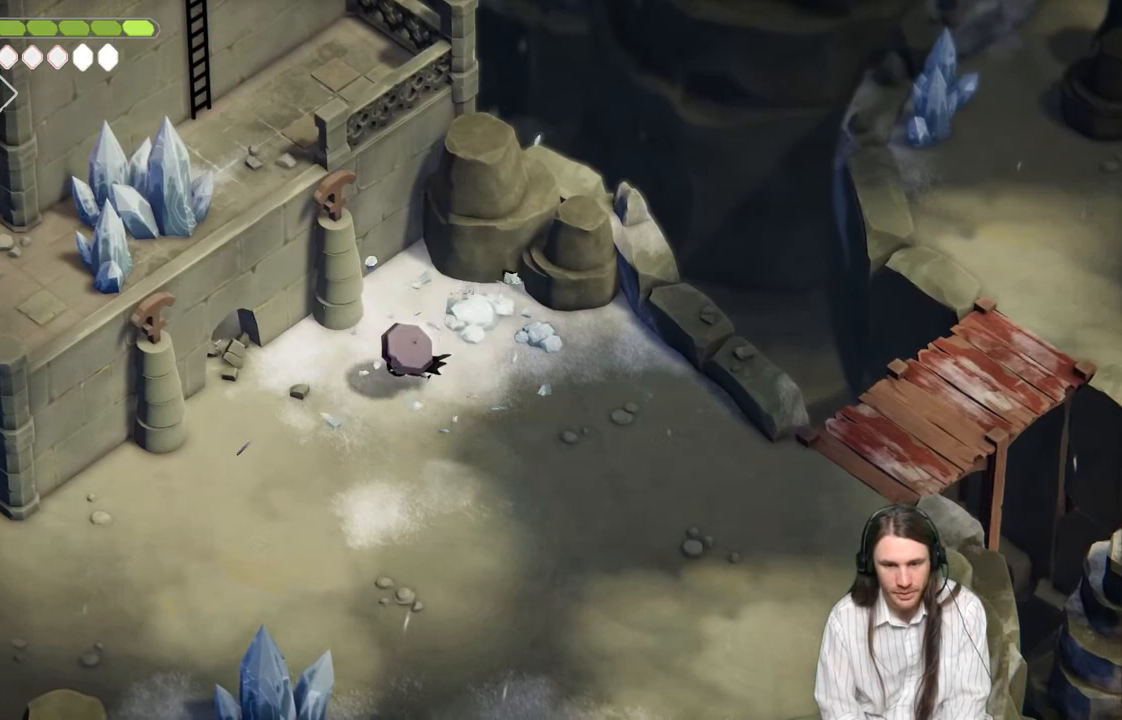
{"buttons": [], "left_stick": "up-left", "right_stick": "center", "events": [[267, "left_stick", "up-left"]]}
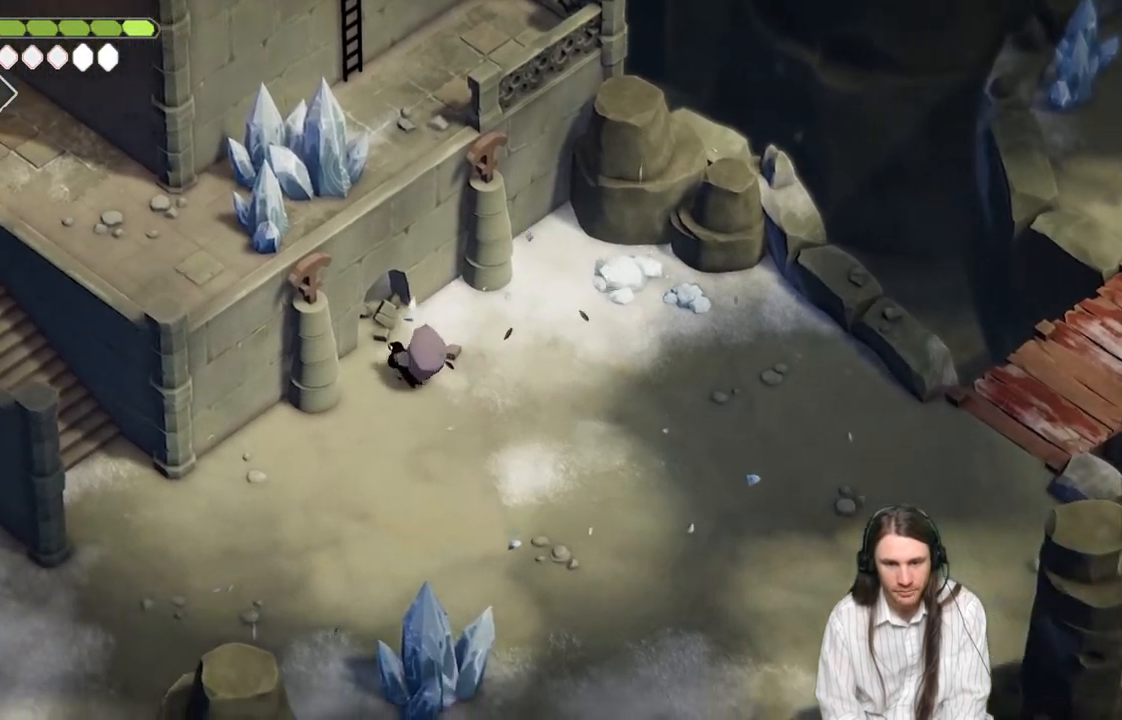
{"buttons": [], "left_stick": "up-left", "right_stick": "center", "events": [[200, "B", "down"], [333, "B", "up"]]}